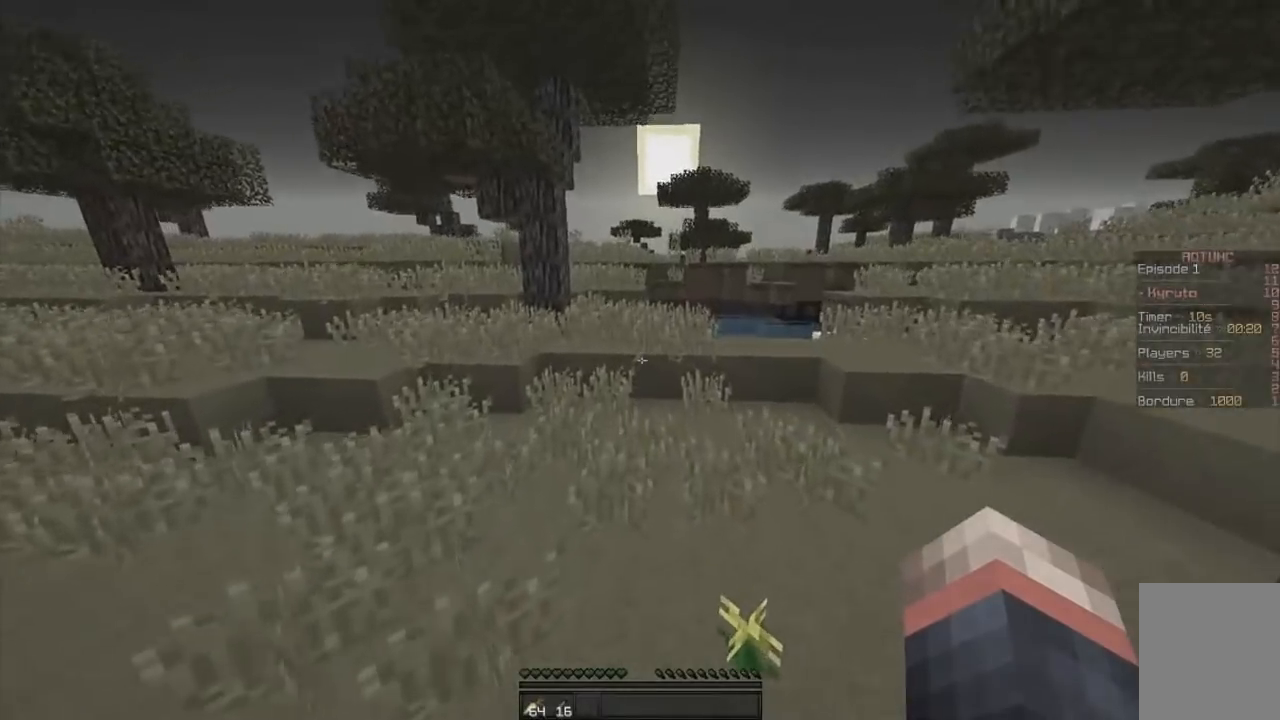
Gameplay with keyboard and mouse; each line is a JSON object with the keys and mouse buttons held at the frame after it. "events" lists presses ("down") and releases ("up") of "d", "q", "s", "z", "mouse_left" and "mouse_right" between this image and that frame as [ms after this image, input, new state], when the widget could be followed in between. "mouse_left", "mouse_right" = the "left", "right" buttons of the "mouse" list. No other keys are recorded. Fast repeated clicks can show as one long hold. Mouse movement is not recorded.
{"keys": ["z"], "mouse": [], "events": []}
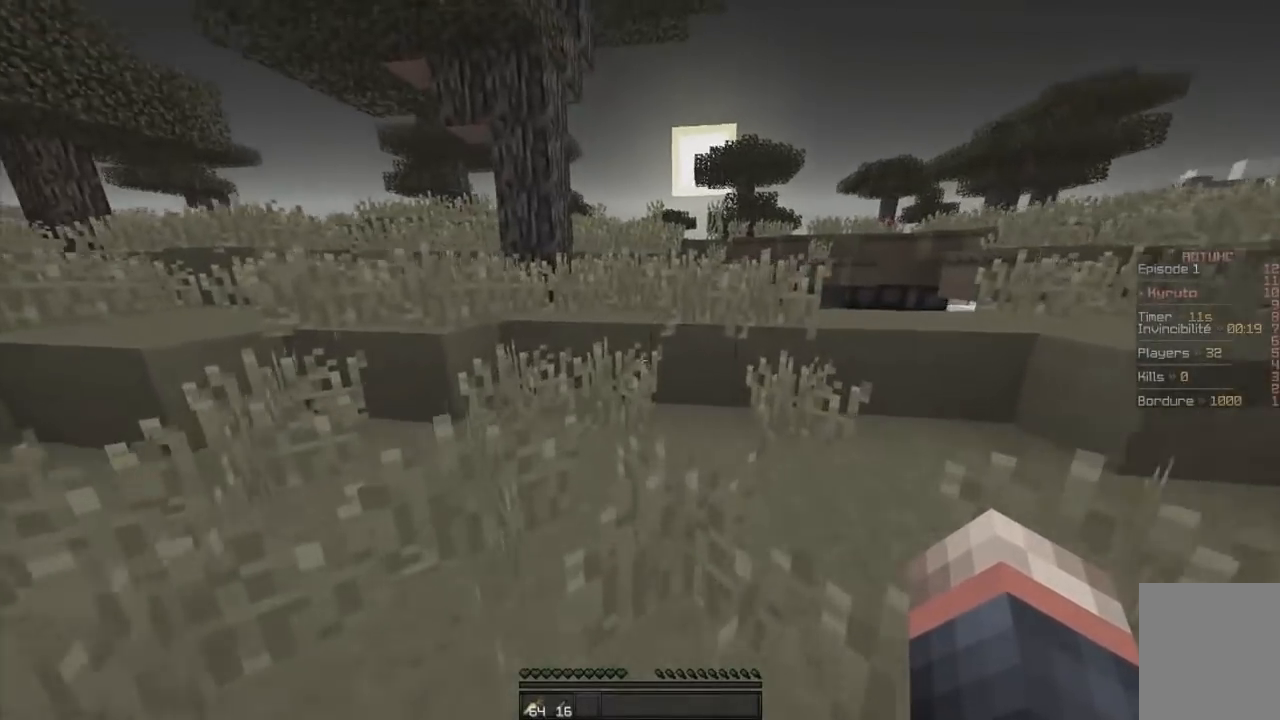
{"keys": ["z"], "mouse": [], "events": []}
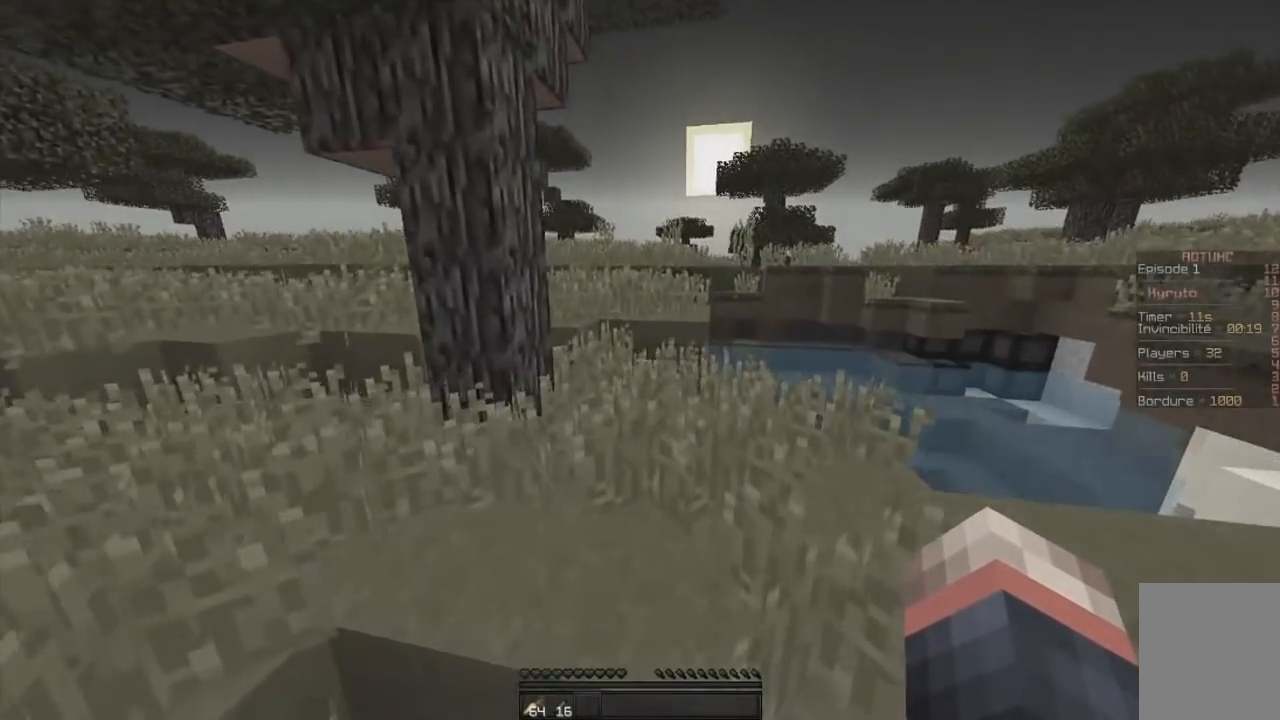
{"keys": ["z"], "mouse": [], "events": []}
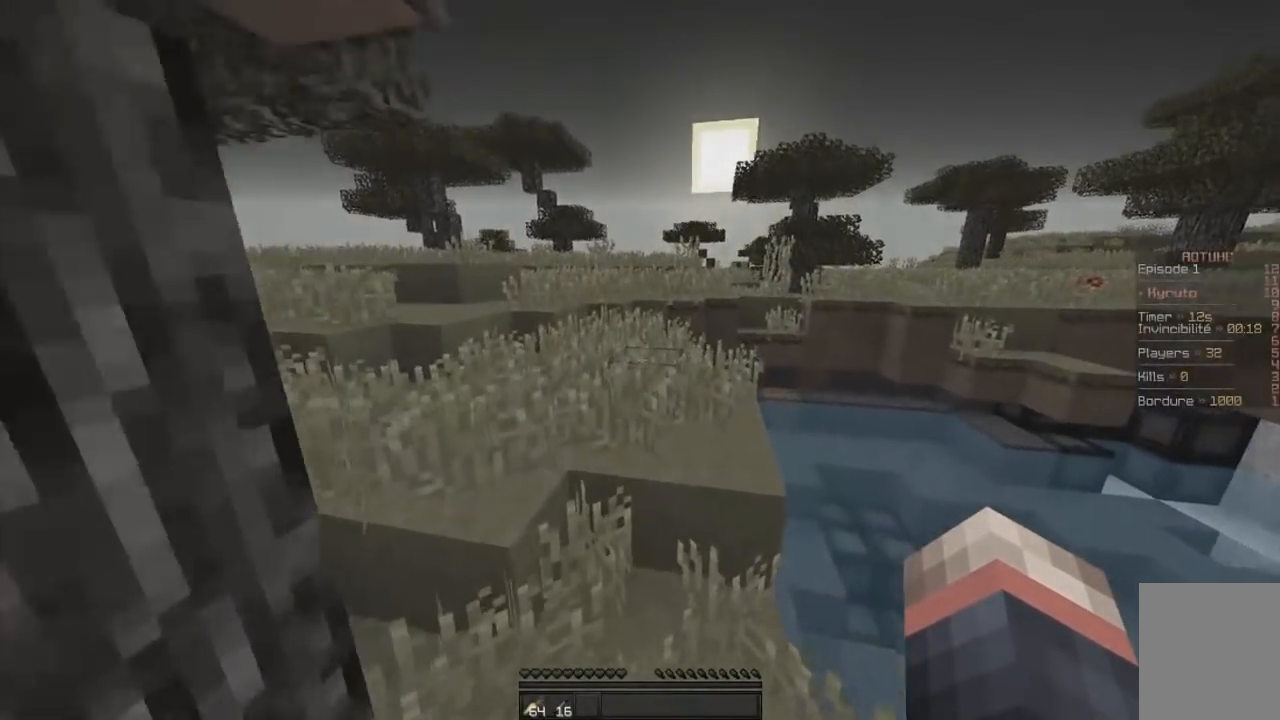
{"keys": ["q", "z"], "mouse": [], "events": [[234, "q", "down"]]}
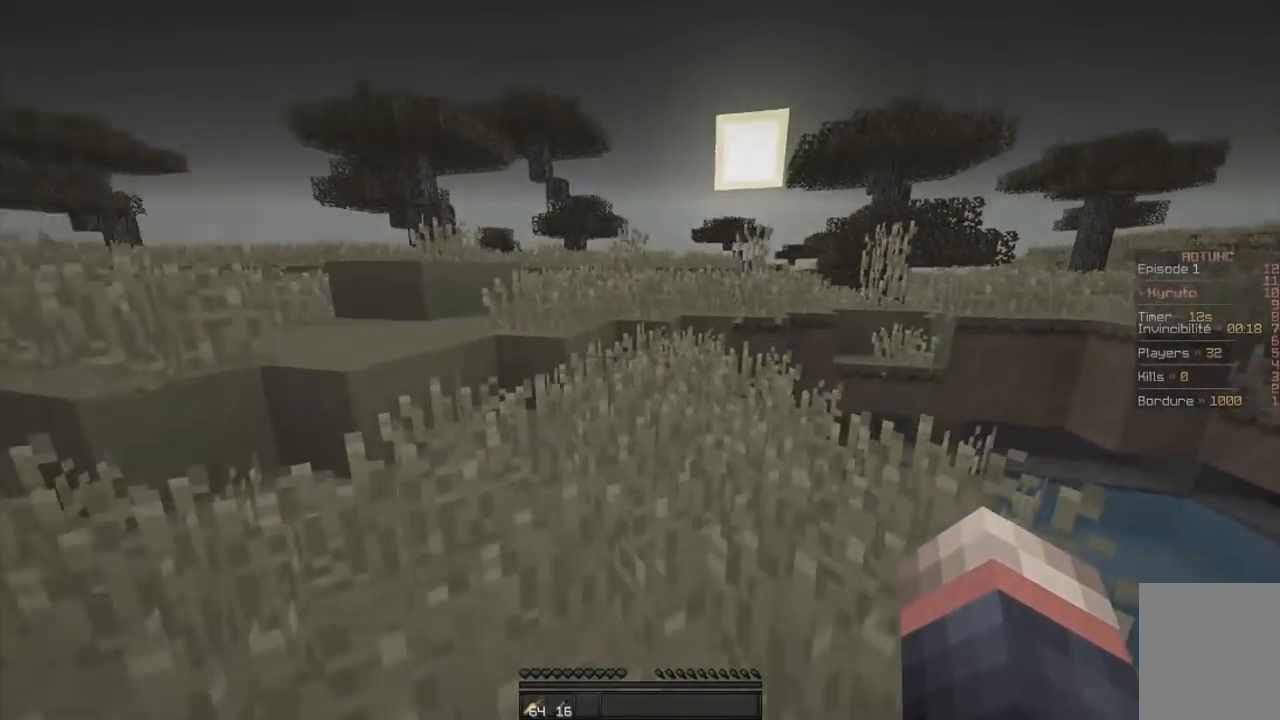
{"keys": ["z"], "mouse": [], "events": [[33, "q", "up"], [116, "mouse_left", "down"], [283, "mouse_left", "up"]]}
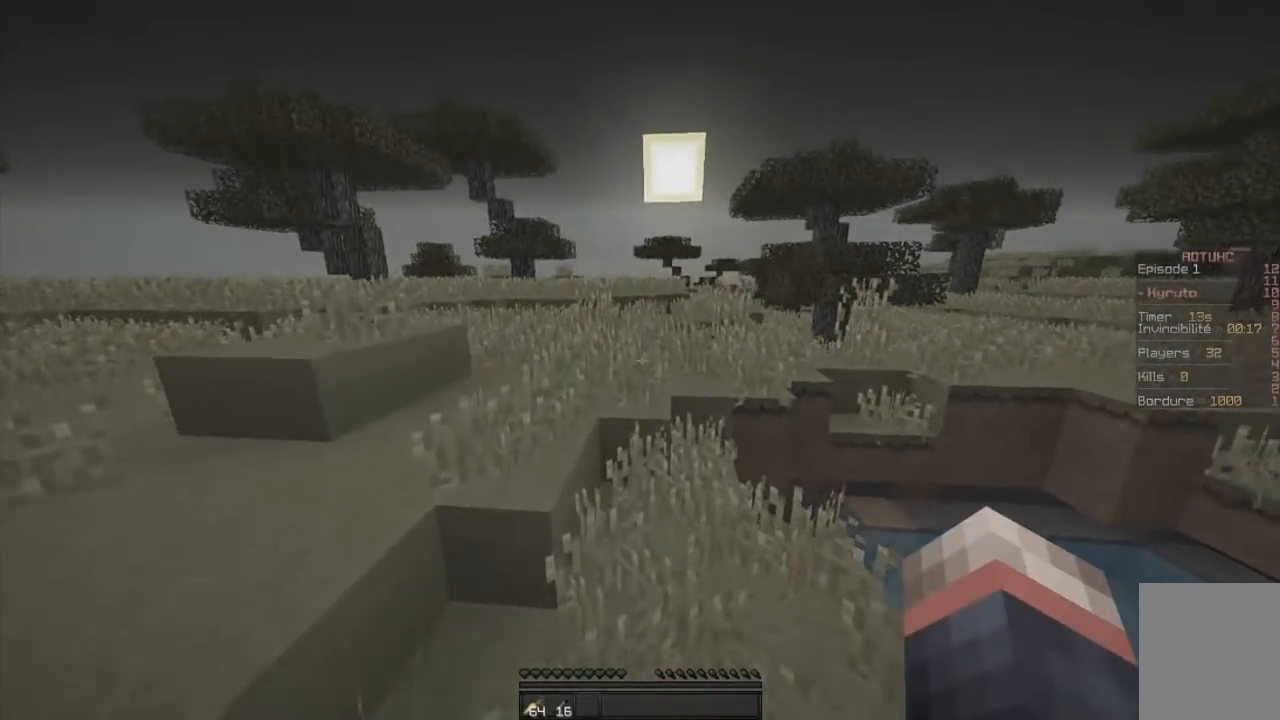
{"keys": ["z"], "mouse": [], "events": []}
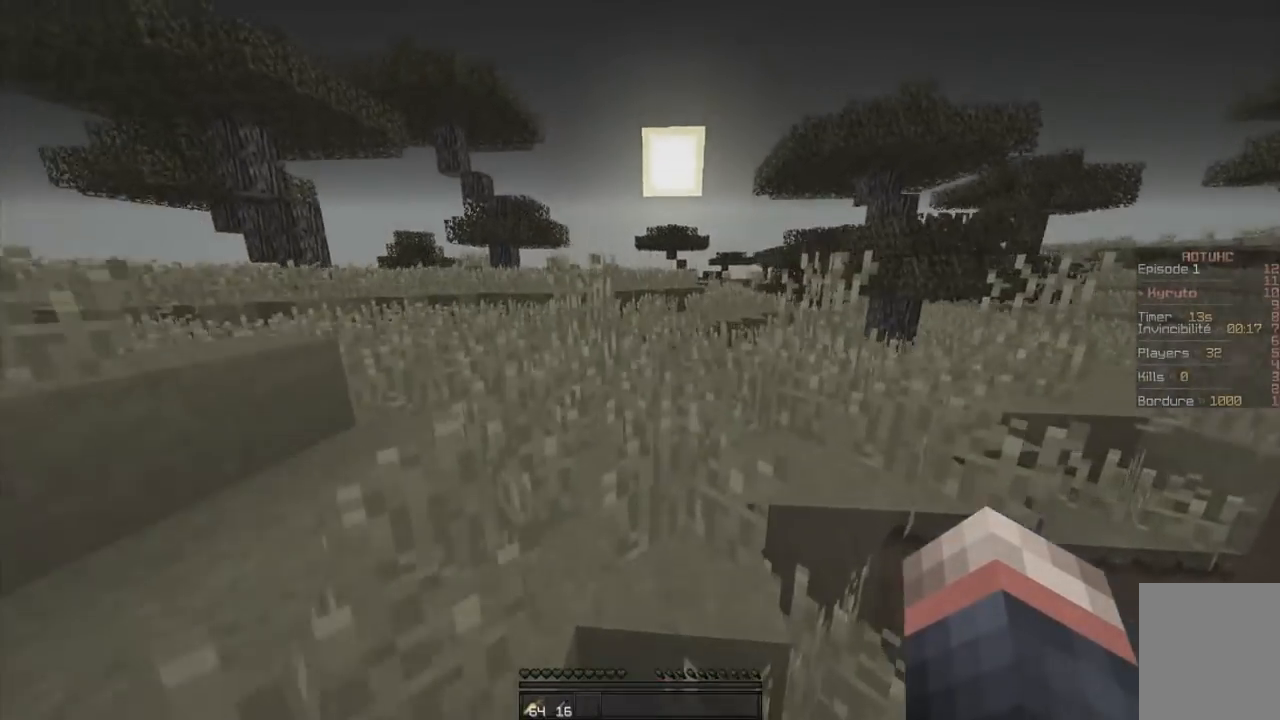
{"keys": ["z"], "mouse": ["left"], "events": [[216, "mouse_left", "down"], [400, "mouse_left", "up"], [450, "mouse_left", "down"]]}
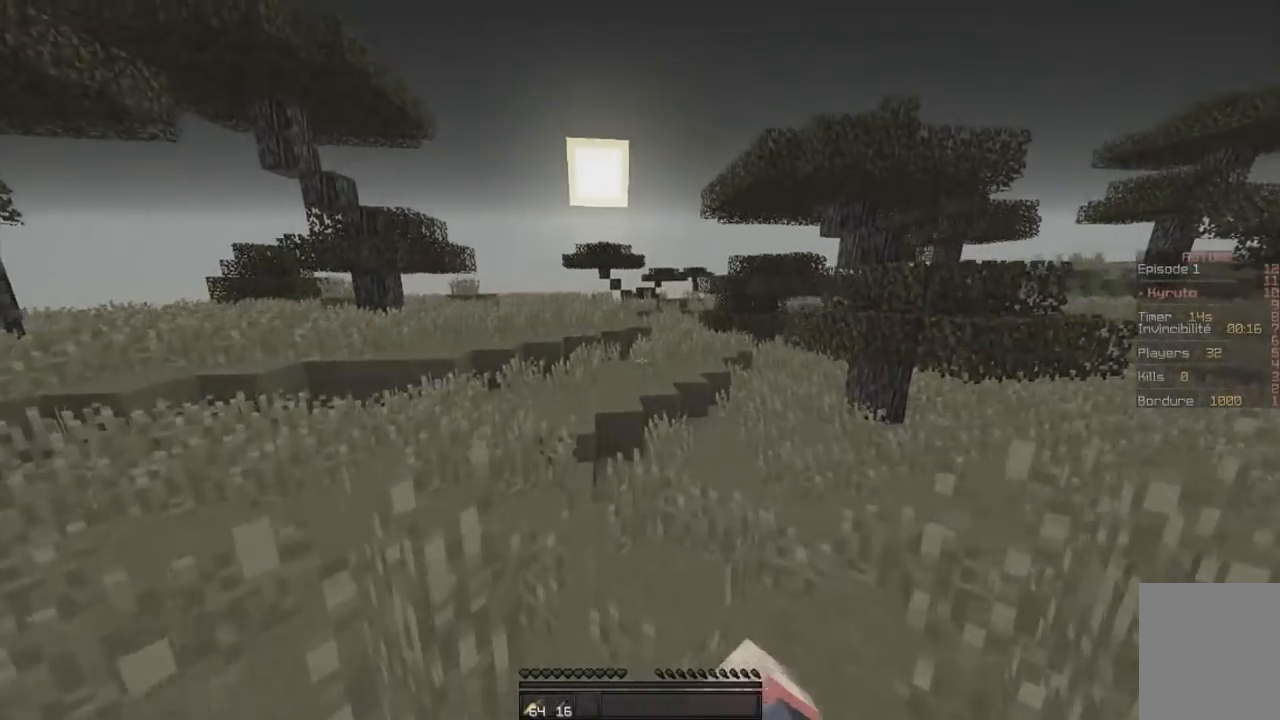
{"keys": ["z"], "mouse": [], "events": [[200, "mouse_left", "up"]]}
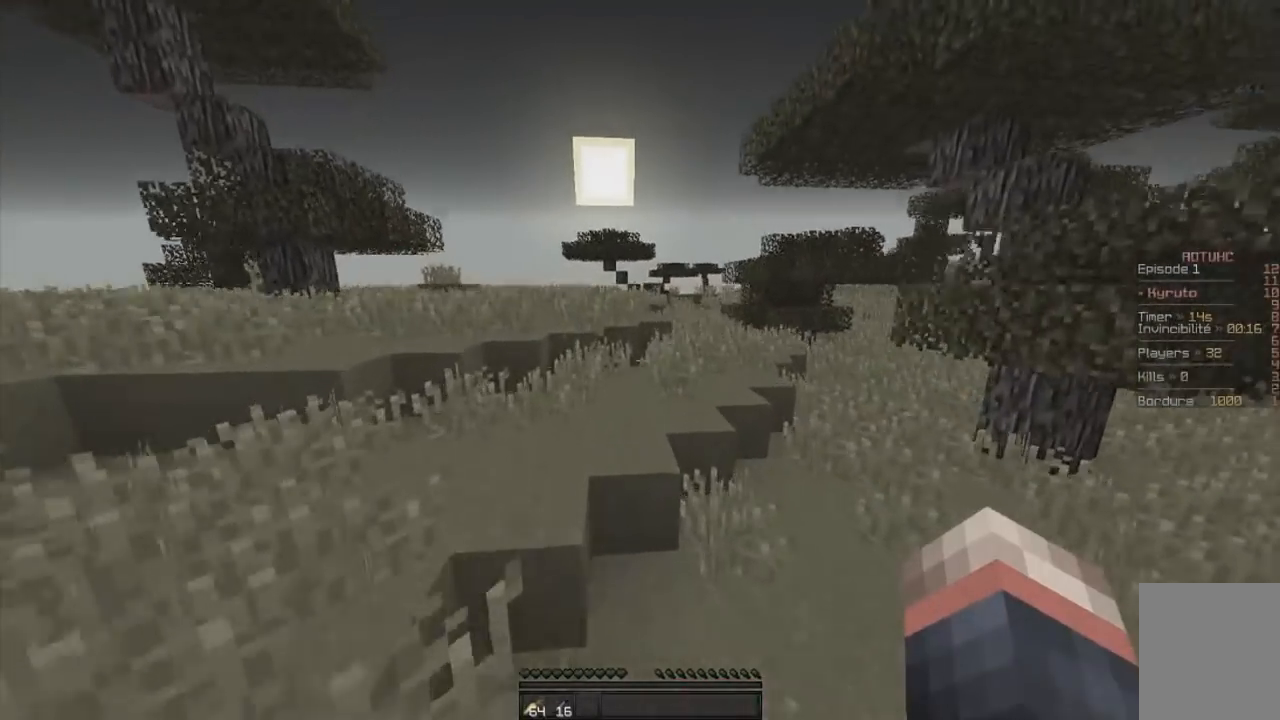
{"keys": ["z"], "mouse": [], "events": []}
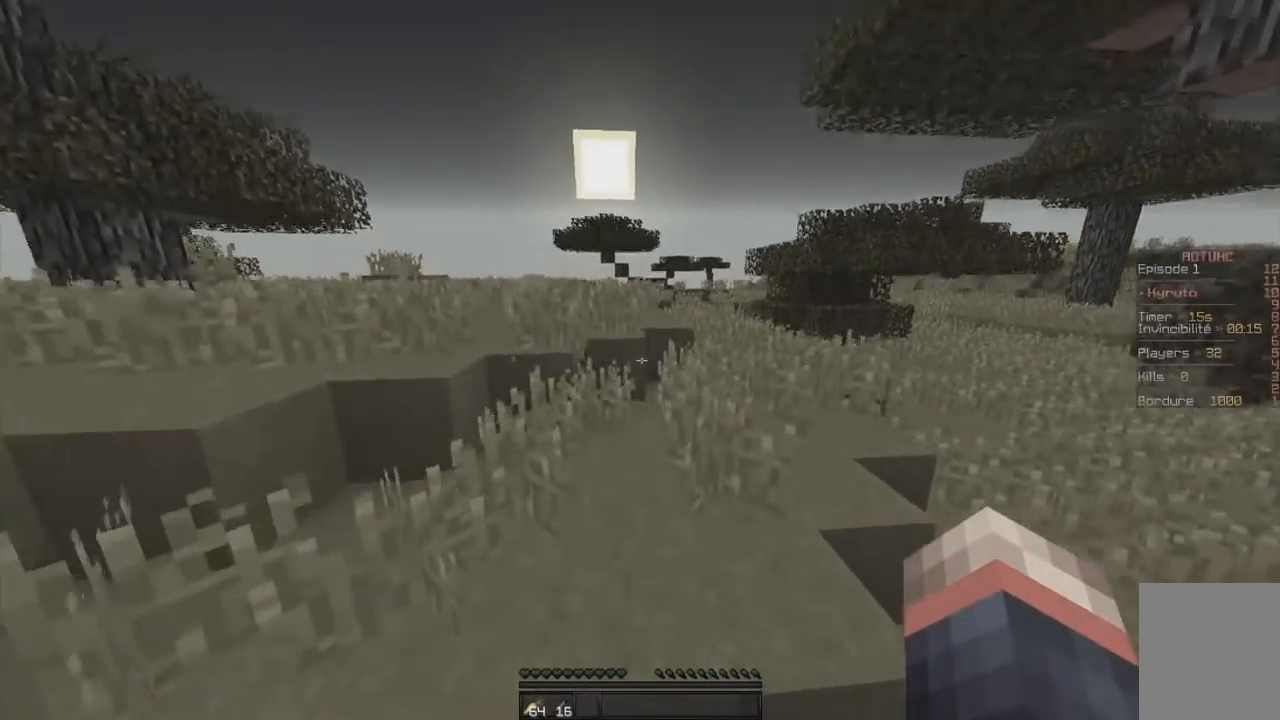
{"keys": ["z"], "mouse": [], "events": [[167, "d", "down"], [350, "d", "up"]]}
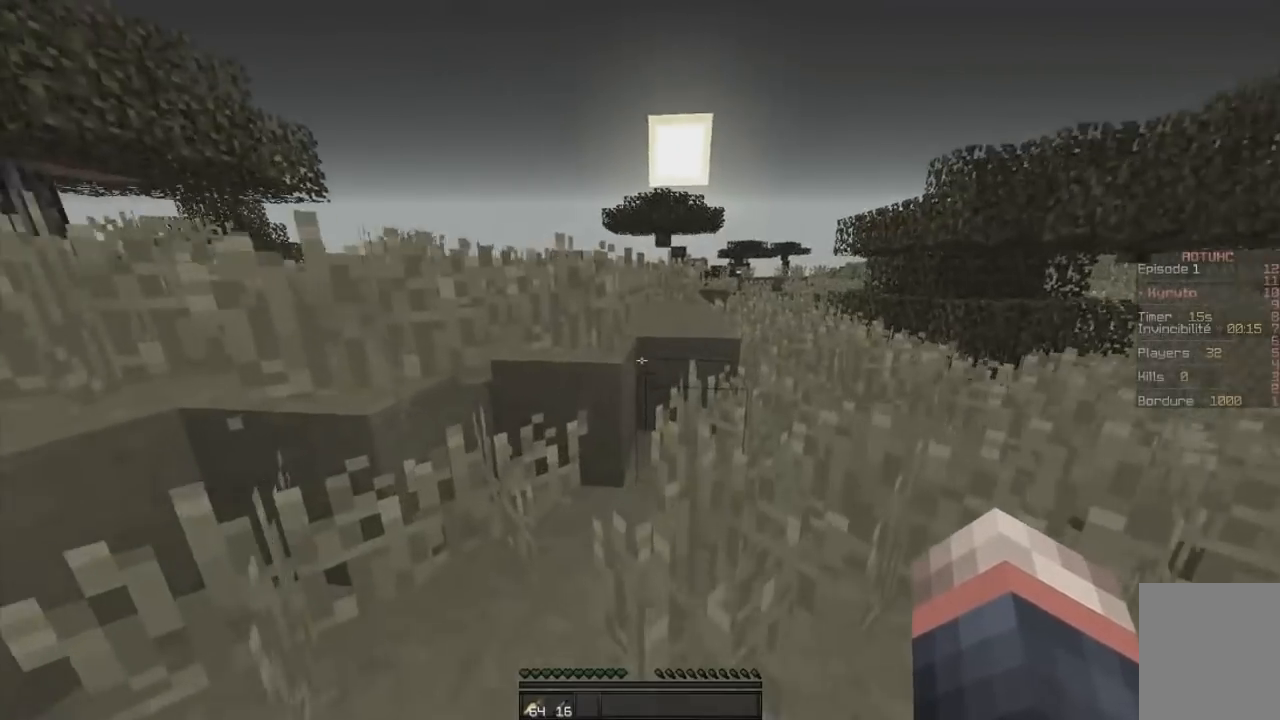
{"keys": ["z"], "mouse": [], "events": [[200, "mouse_left", "down"], [500, "mouse_left", "up"]]}
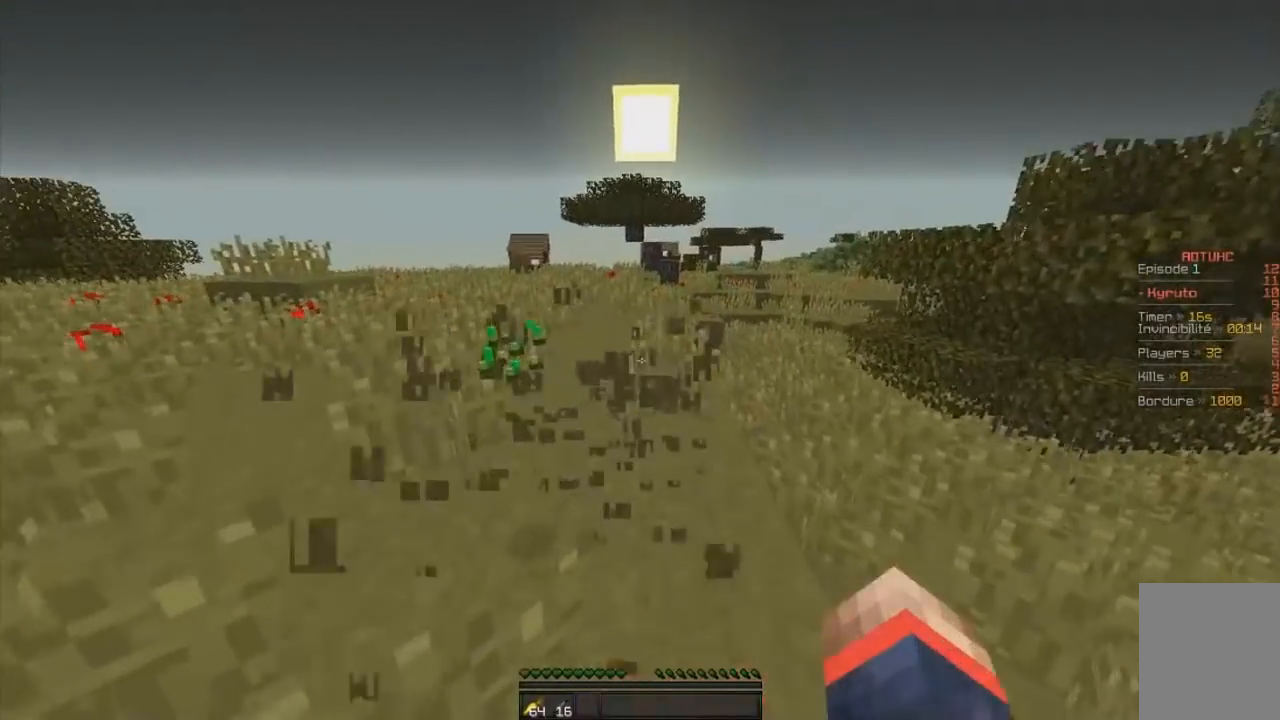
{"keys": ["z"], "mouse": [], "events": []}
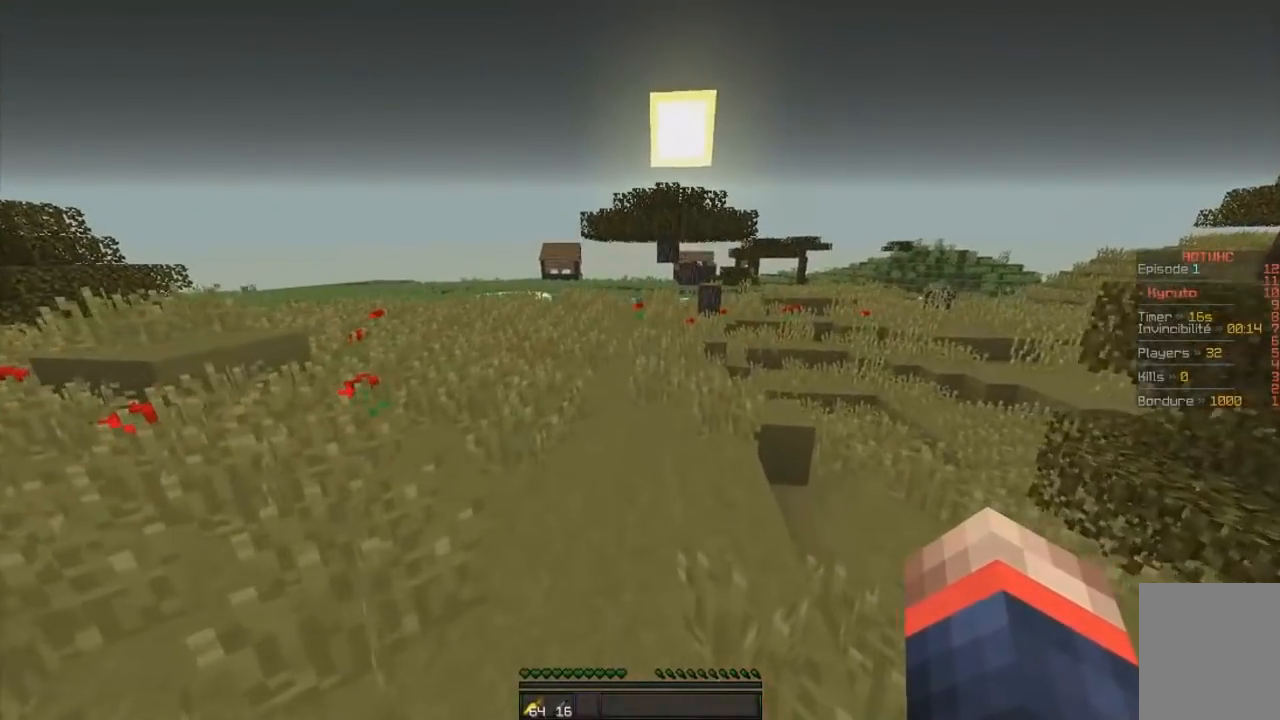
{"keys": ["z"], "mouse": [], "events": []}
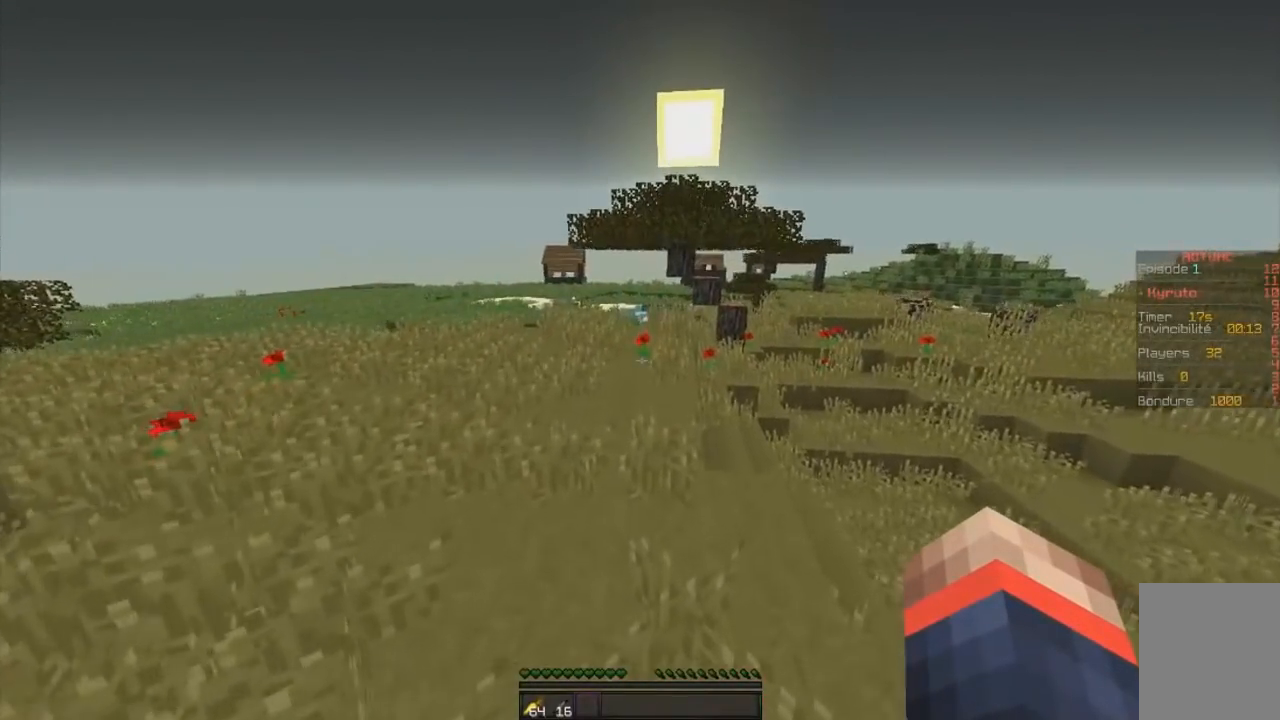
{"keys": ["z"], "mouse": [], "events": []}
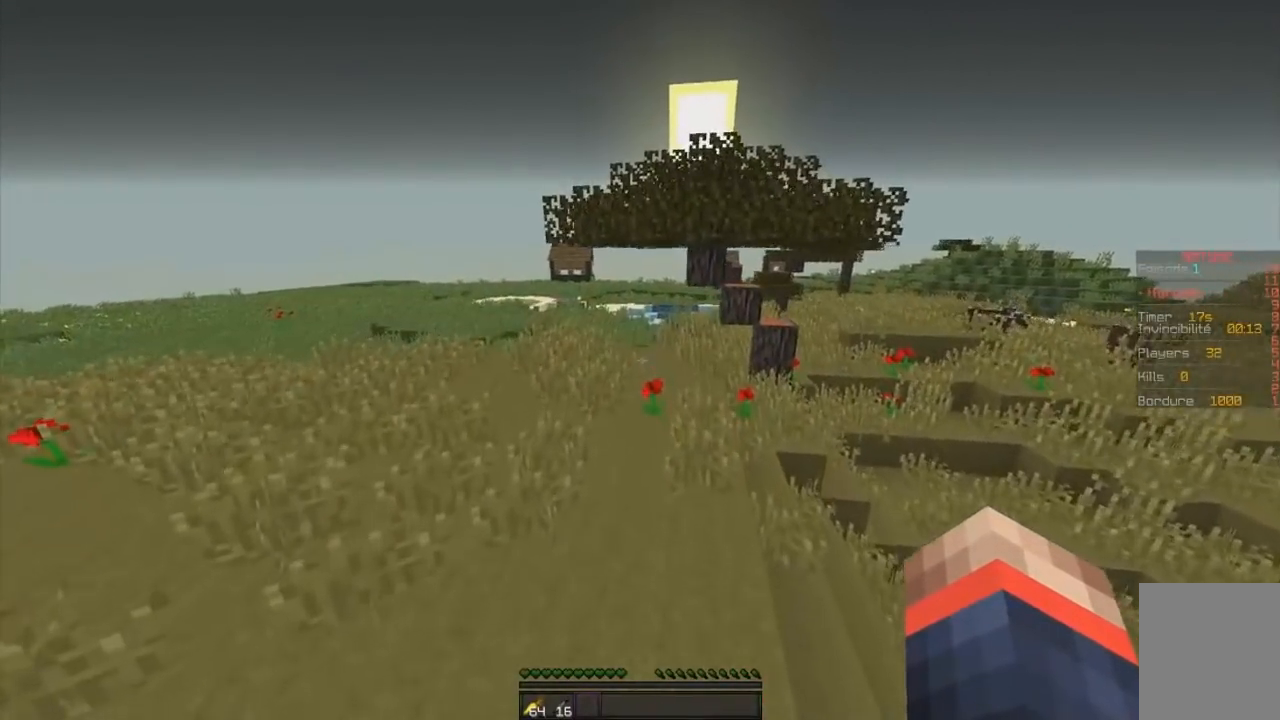
{"keys": ["z"], "mouse": [], "events": []}
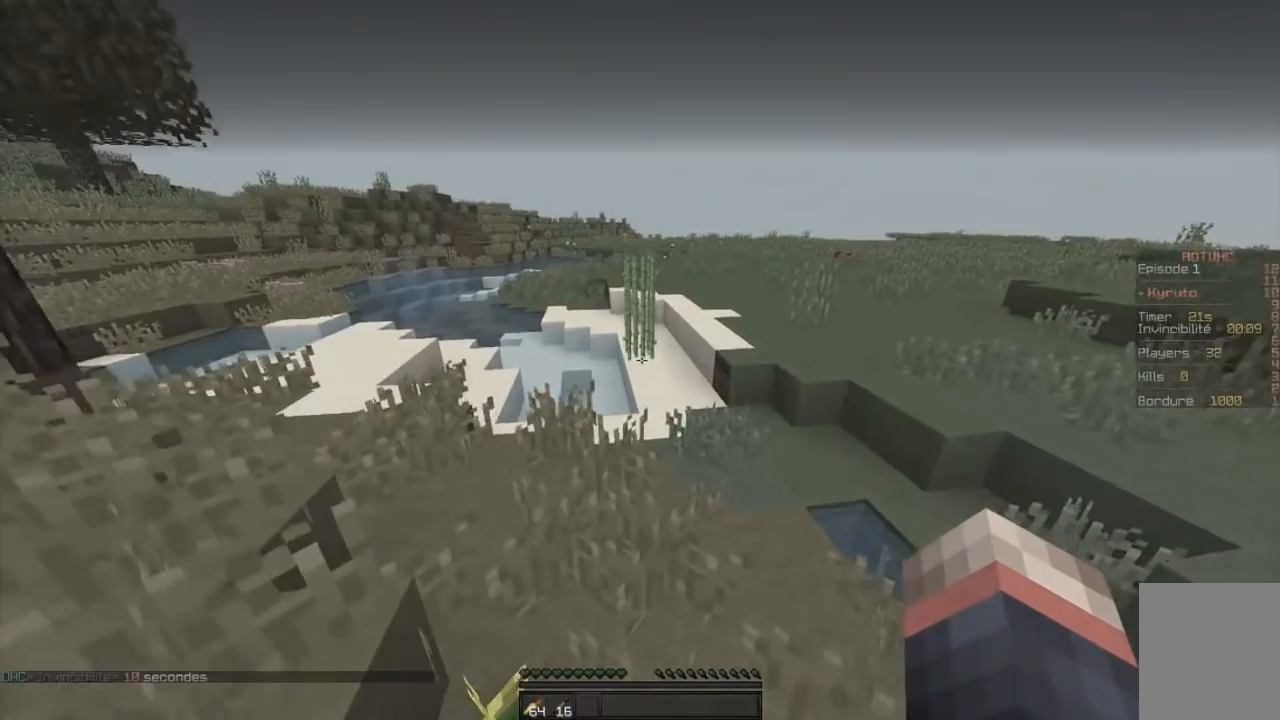
{"keys": ["z"], "mouse": [], "events": []}
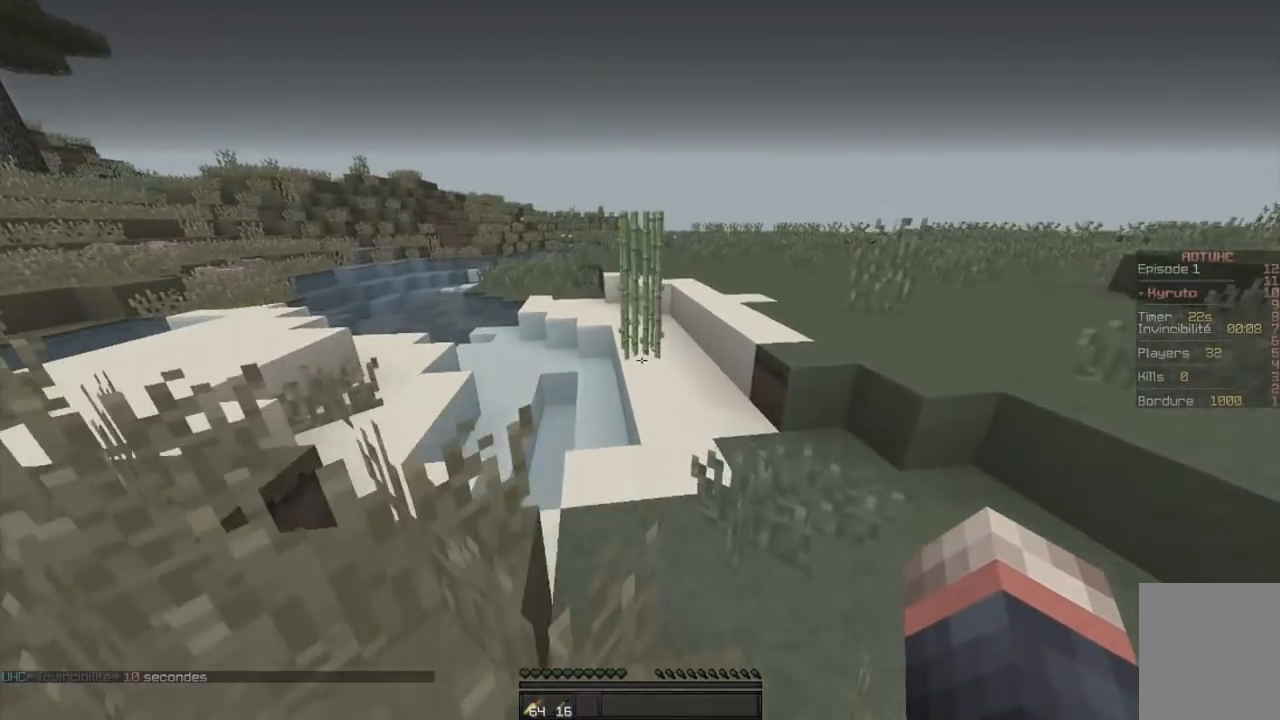
{"keys": ["z"], "mouse": [], "events": []}
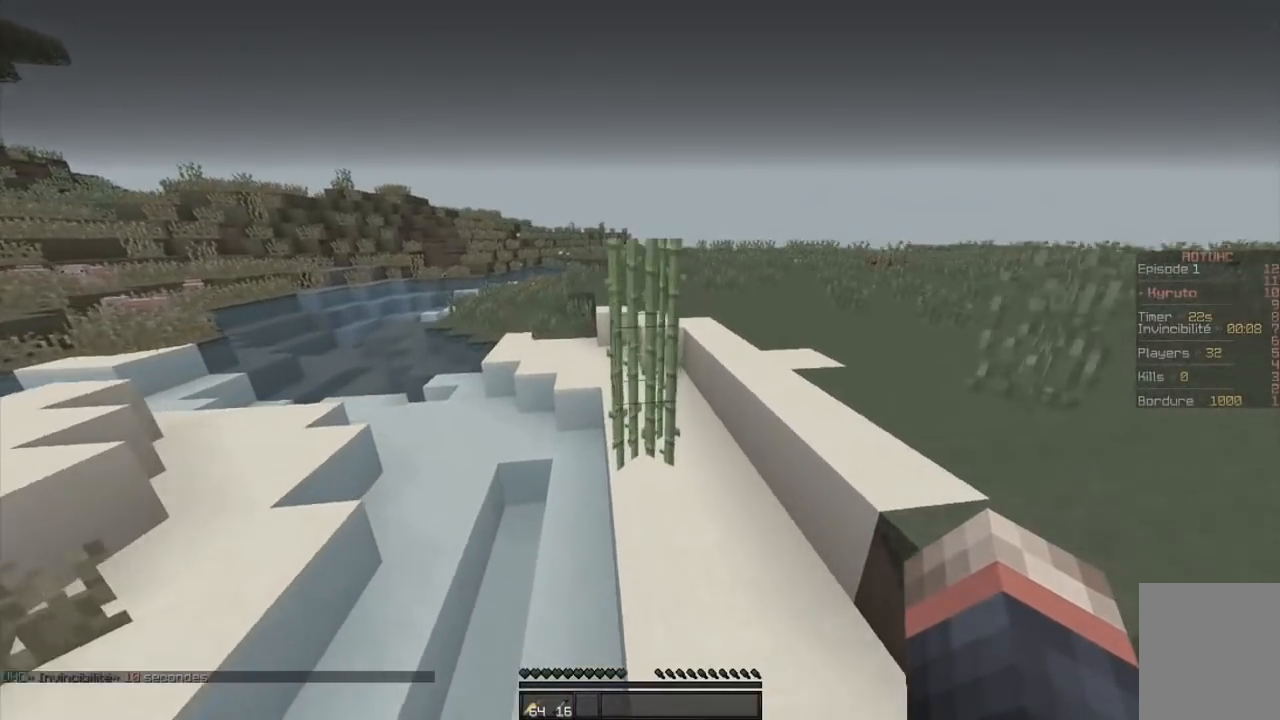
{"keys": ["q", "z"], "mouse": [], "events": [[67, "mouse_left", "down"], [167, "mouse_left", "up"], [184, "mouse_left", "down"], [334, "mouse_left", "up"], [334, "q", "down"]]}
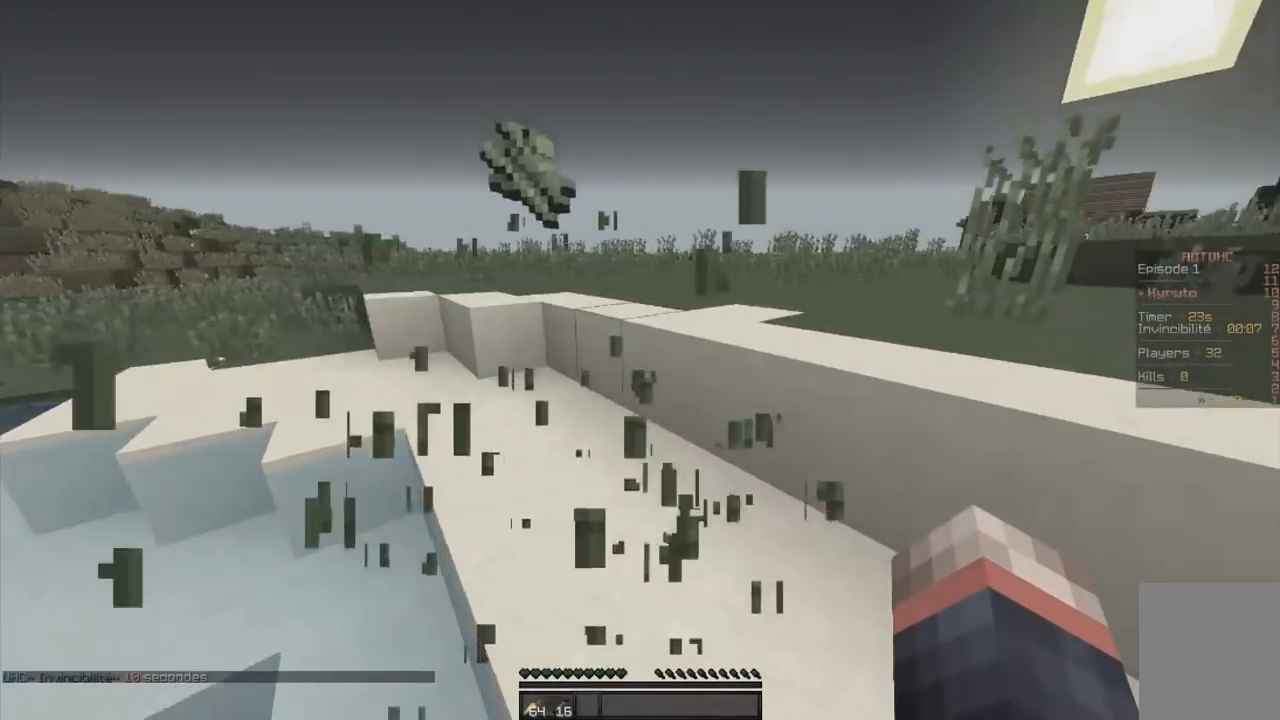
{"keys": ["z"], "mouse": [], "events": [[250, "q", "up"]]}
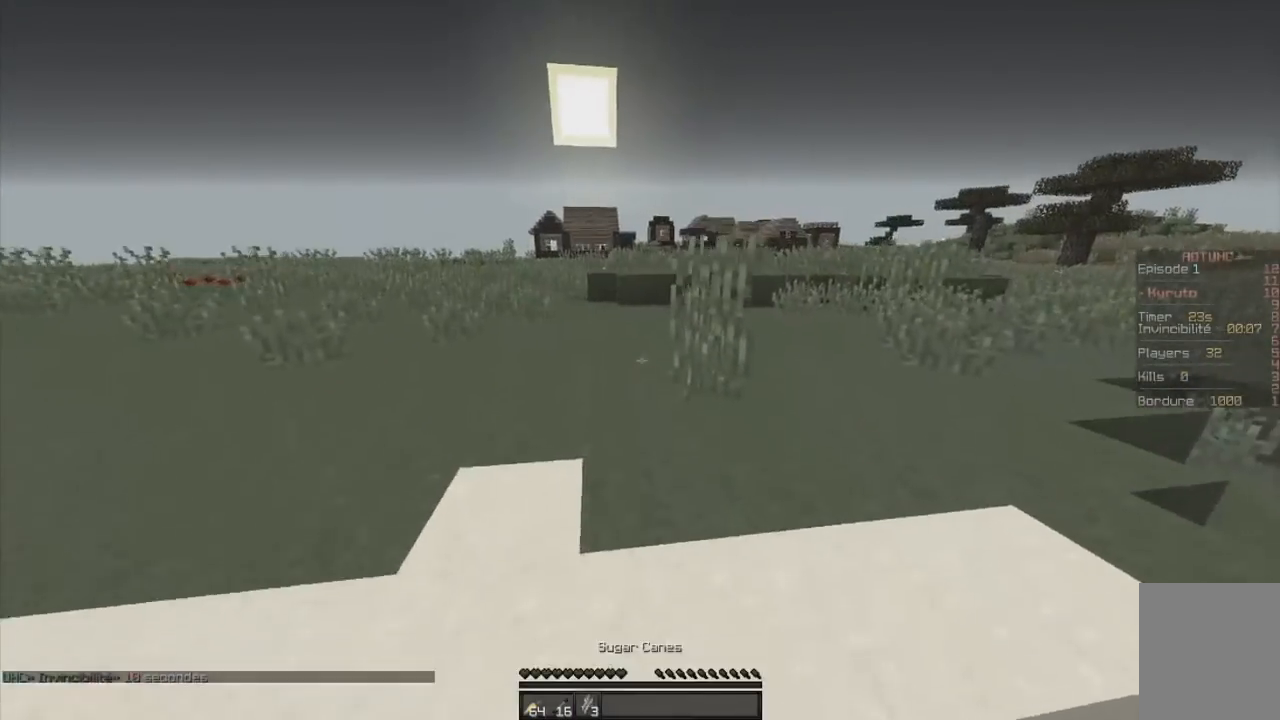
{"keys": ["z"], "mouse": [], "events": []}
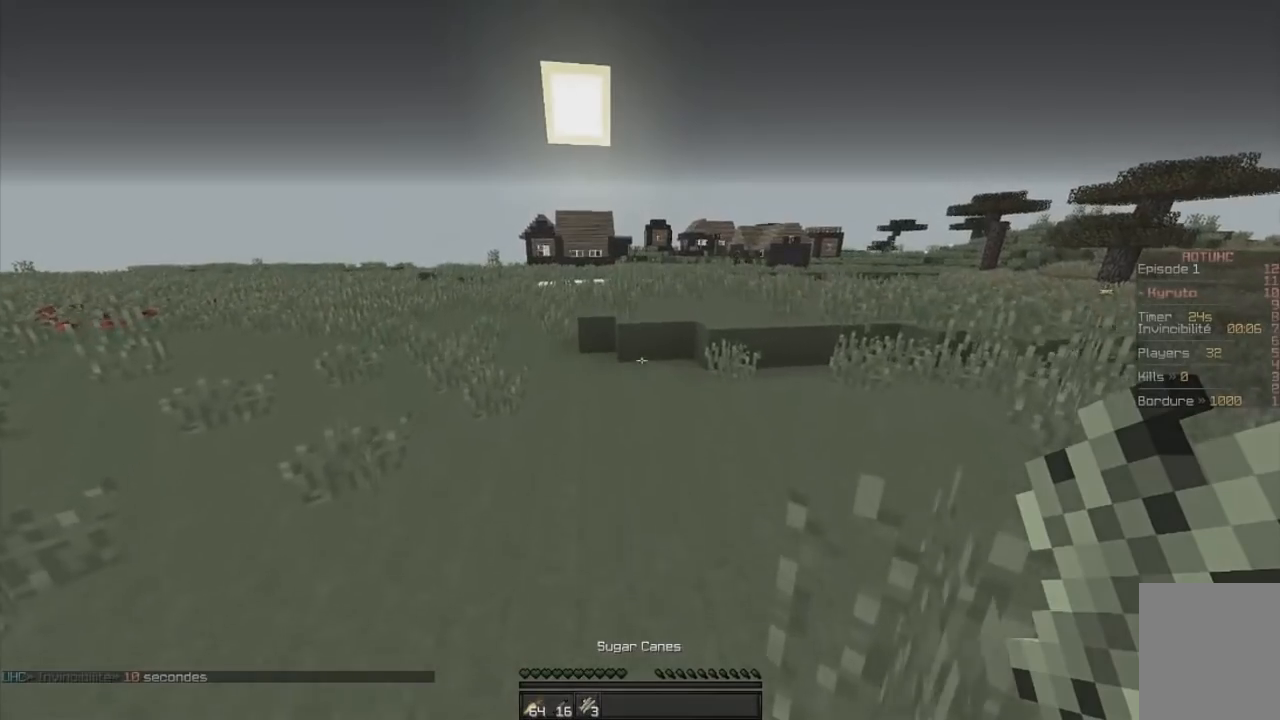
{"keys": ["z"], "mouse": [], "events": []}
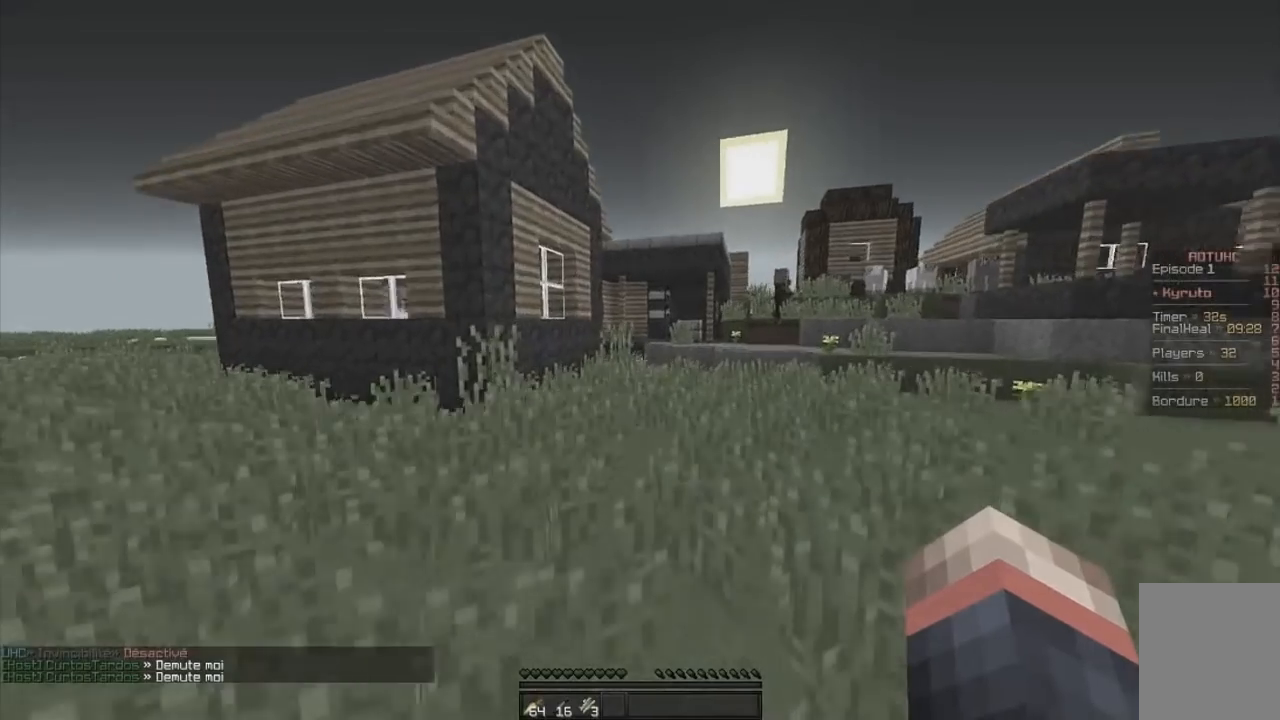
{"keys": ["z"], "mouse": [], "events": []}
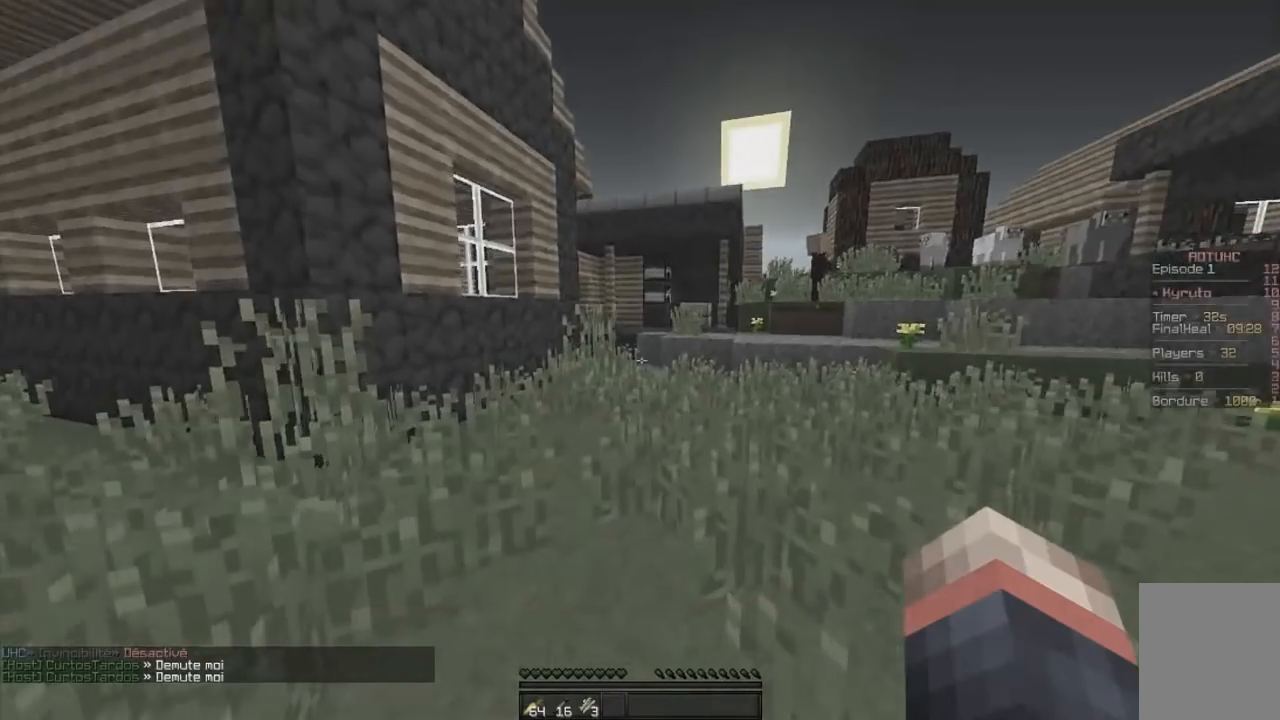
{"keys": ["z"], "mouse": [], "events": []}
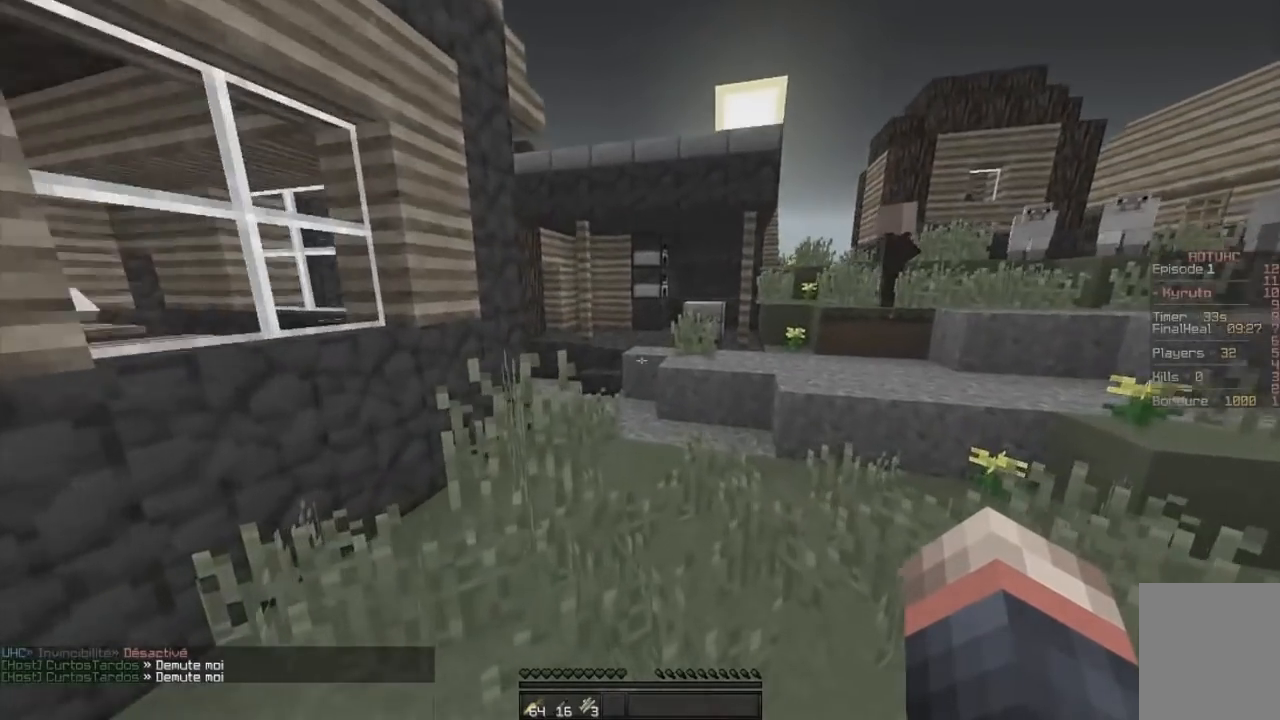
{"keys": ["z"], "mouse": [], "events": [[50, "q", "down"], [201, "q", "up"]]}
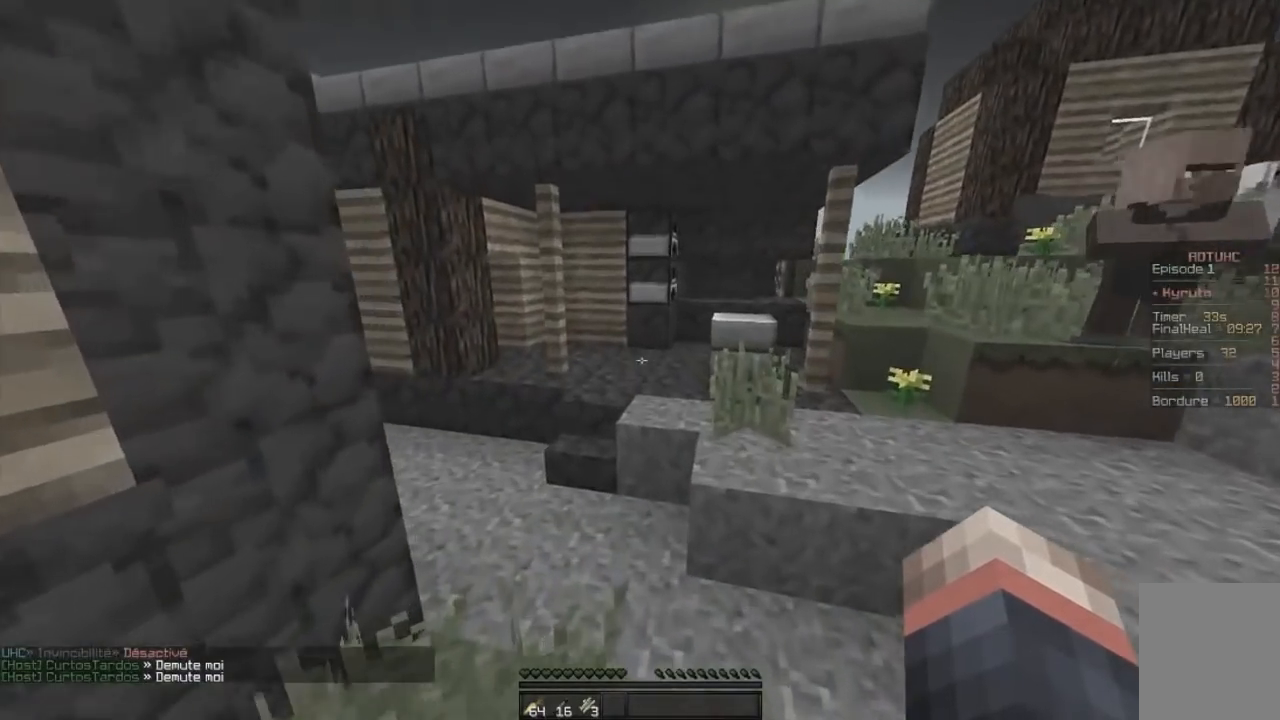
{"keys": ["z"], "mouse": ["left"], "events": [[200, "mouse_left", "down"]]}
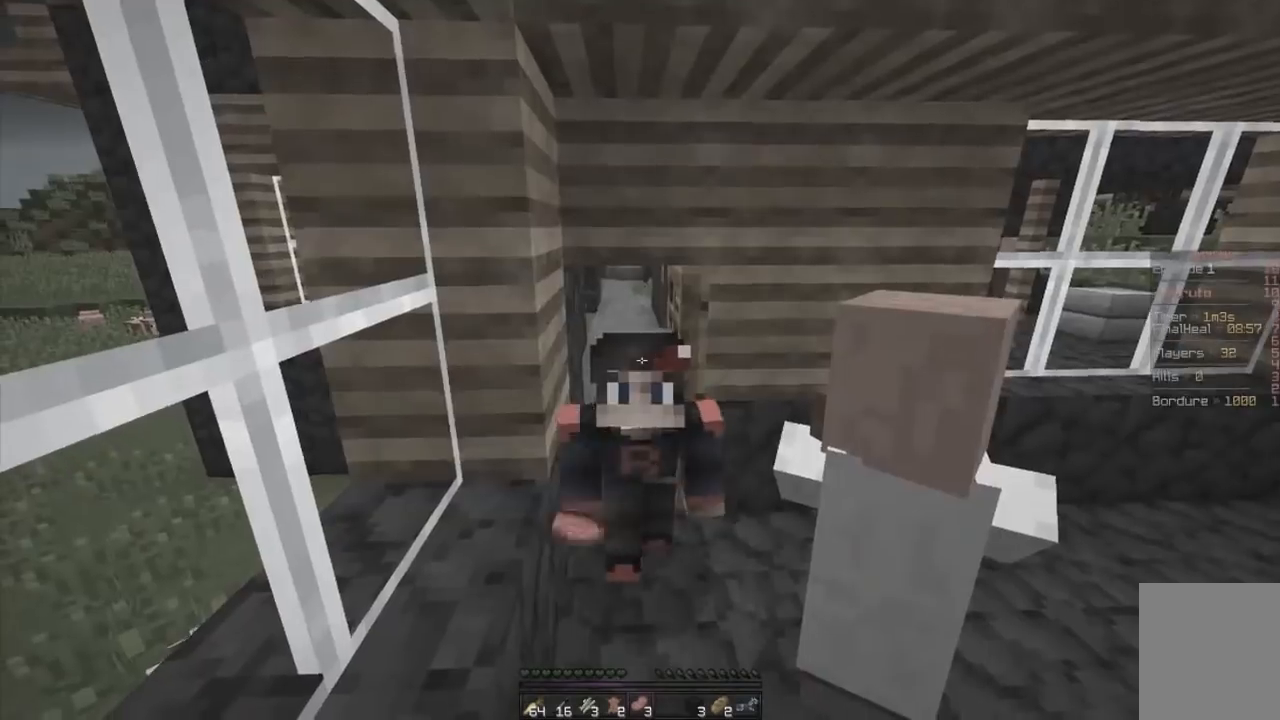
{"keys": ["z"], "mouse": ["left"], "events": [[284, "z", "up"], [367, "z", "down"]]}
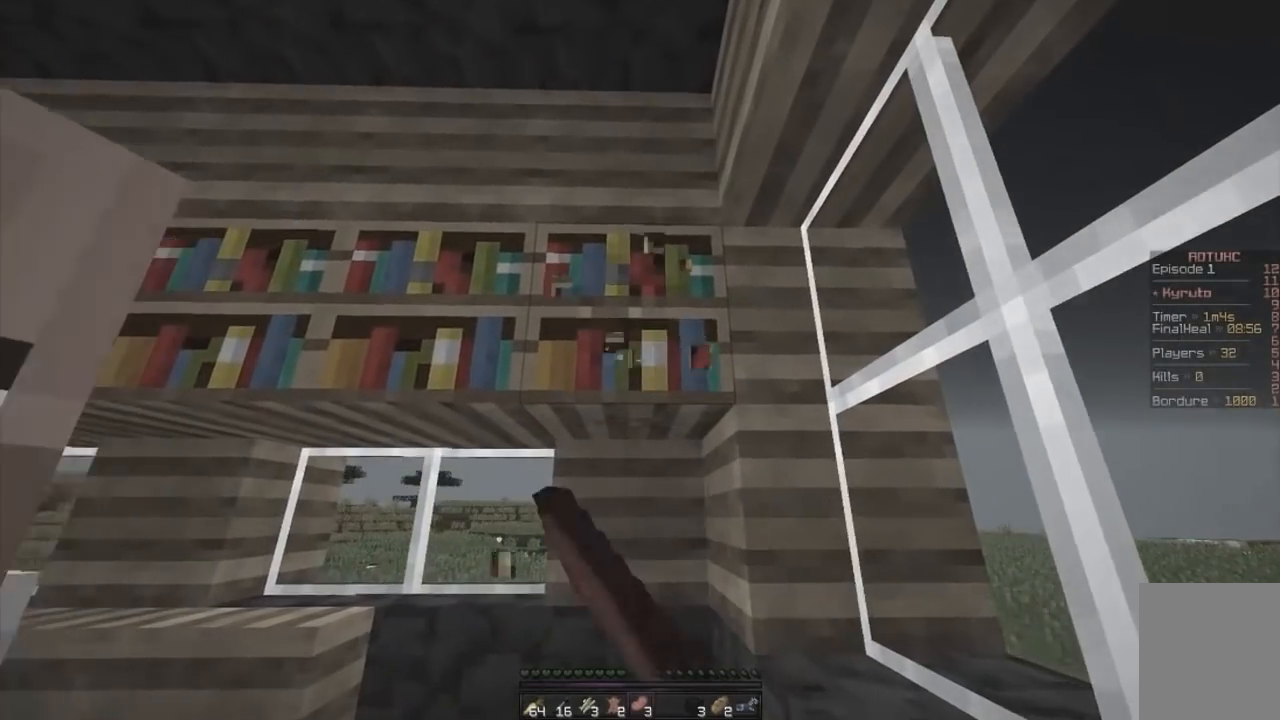
{"keys": ["d", "z"], "mouse": ["left"], "events": [[167, "d", "down"]]}
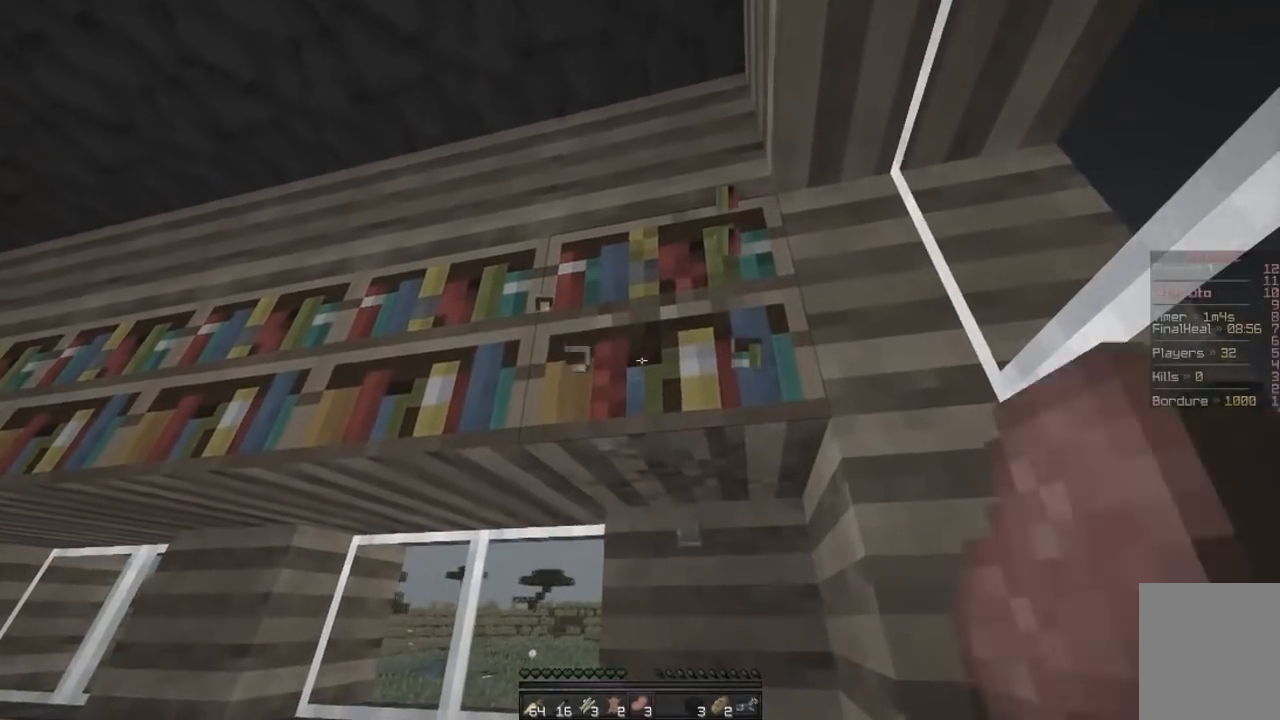
{"keys": [], "mouse": ["left"], "events": [[284, "d", "up"], [317, "z", "up"]]}
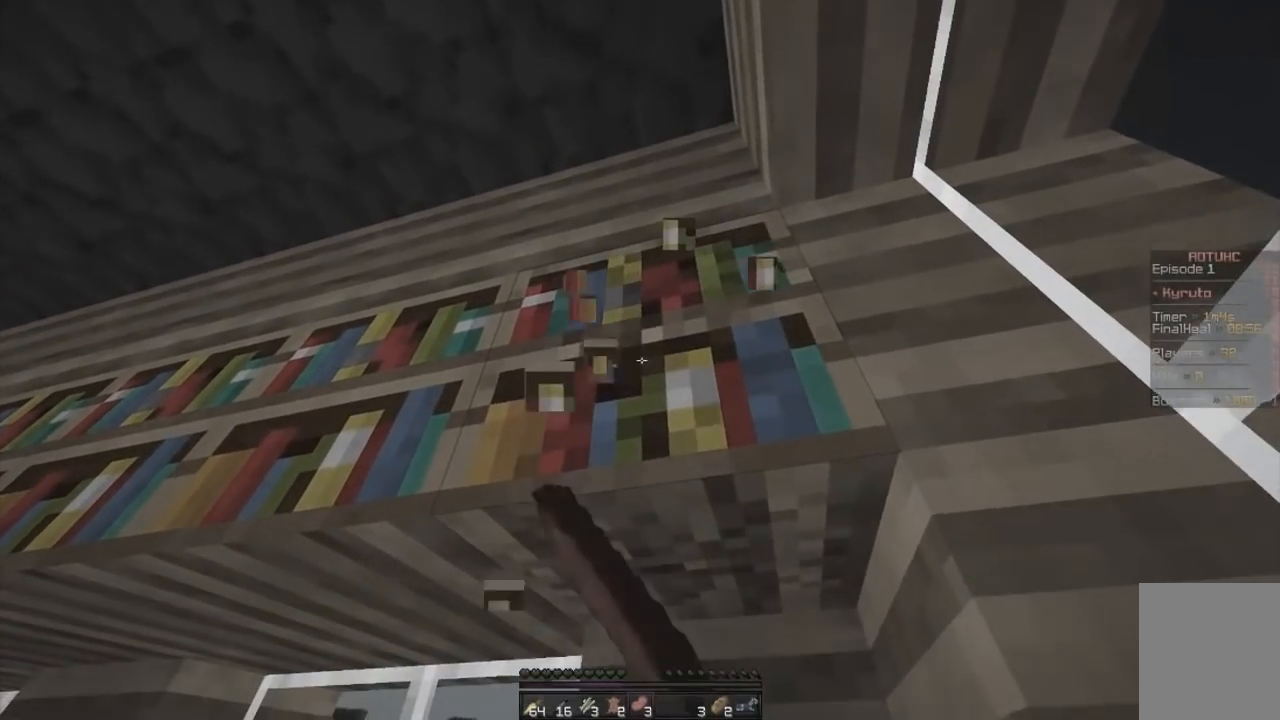
{"keys": [], "mouse": ["left"], "events": []}
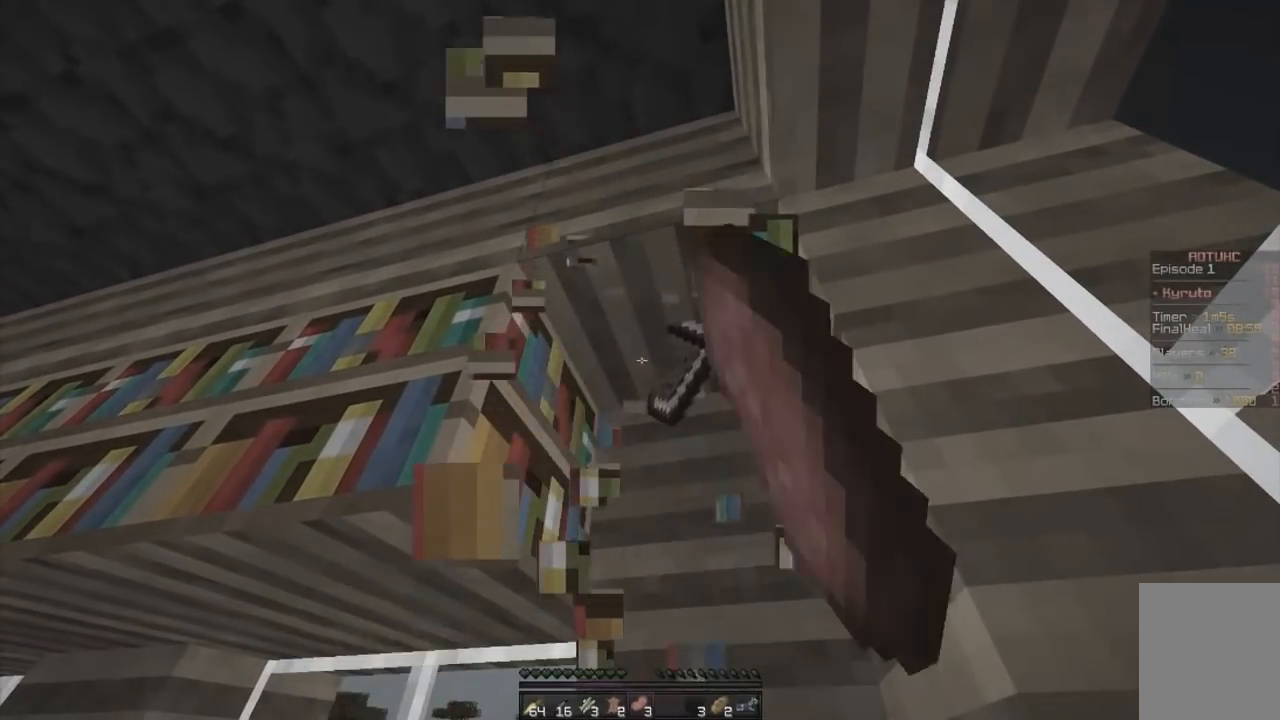
{"keys": [], "mouse": ["left"], "events": []}
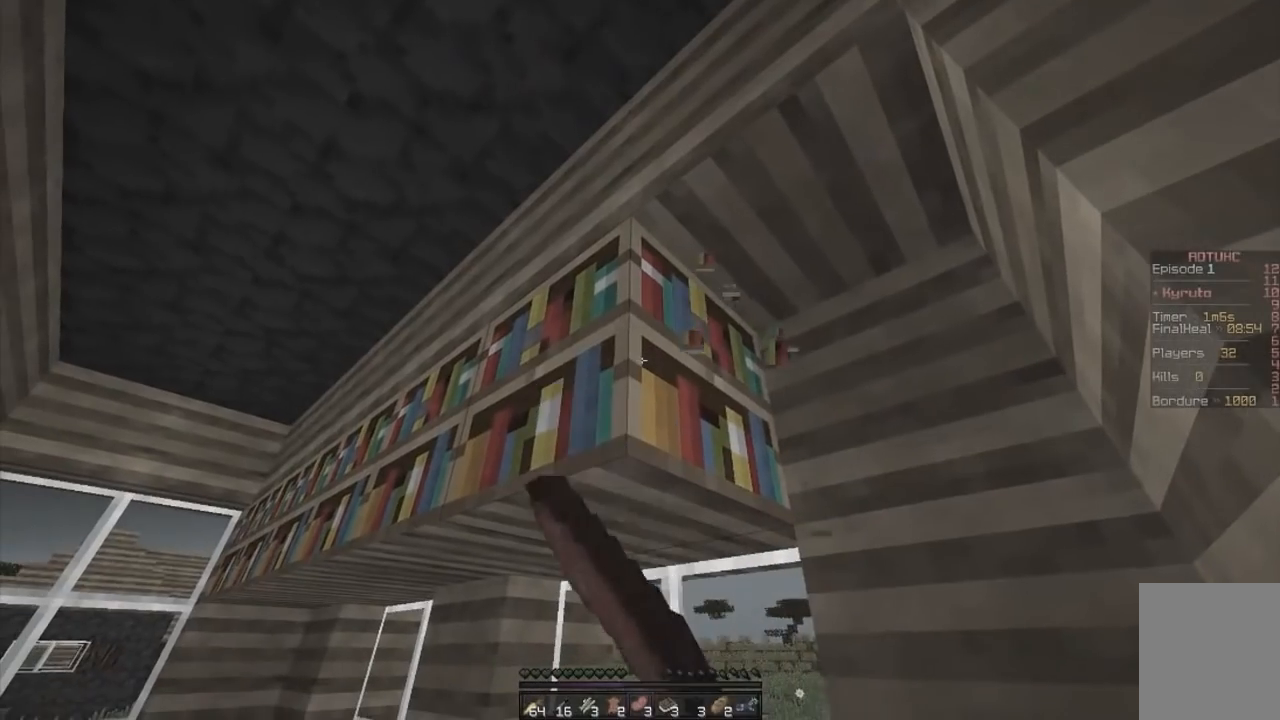
{"keys": ["z"], "mouse": ["left"], "events": [[467, "z", "down"]]}